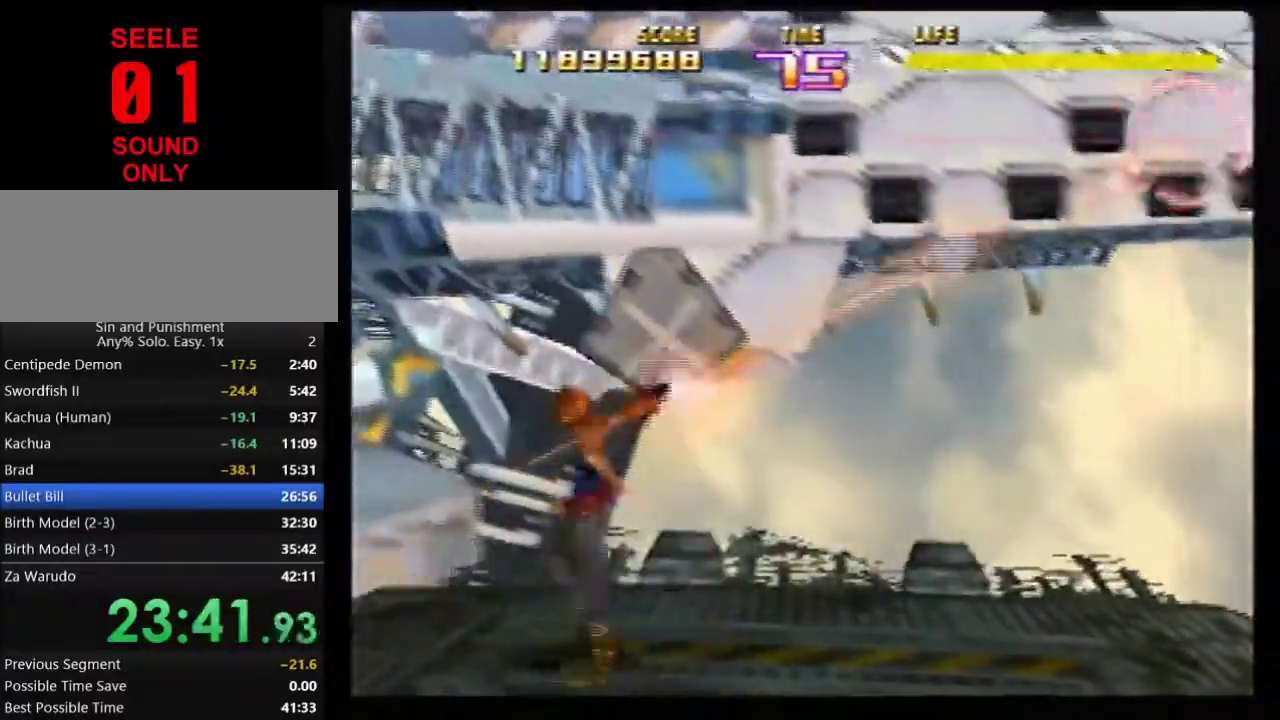
Gameplay with a controller (Nintendo layout); each line is a JSON object with the inputs held at the frame after it (dt_ms = milliseconds from this image to that frame). Not read: L3 R3.
{"dt_ms": 401, "buttons": ["Z"], "left_stick": "down"}
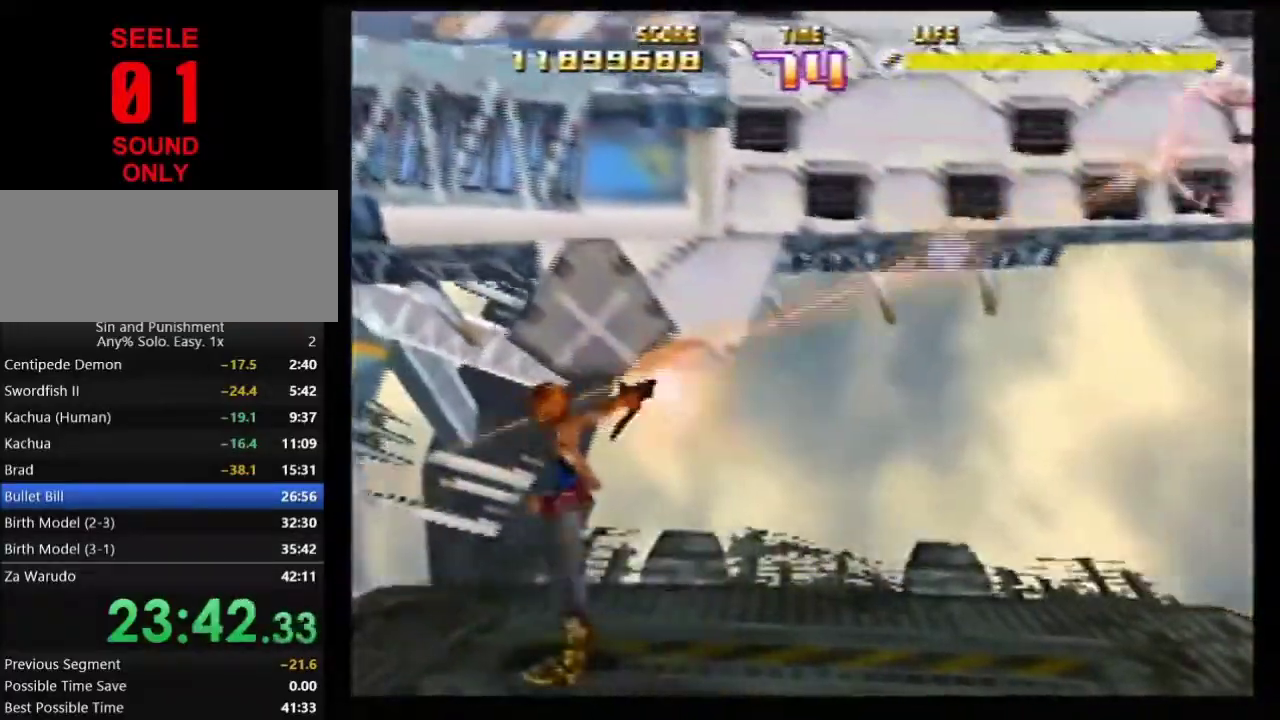
{"dt_ms": 801, "buttons": ["Z"], "left_stick": "center"}
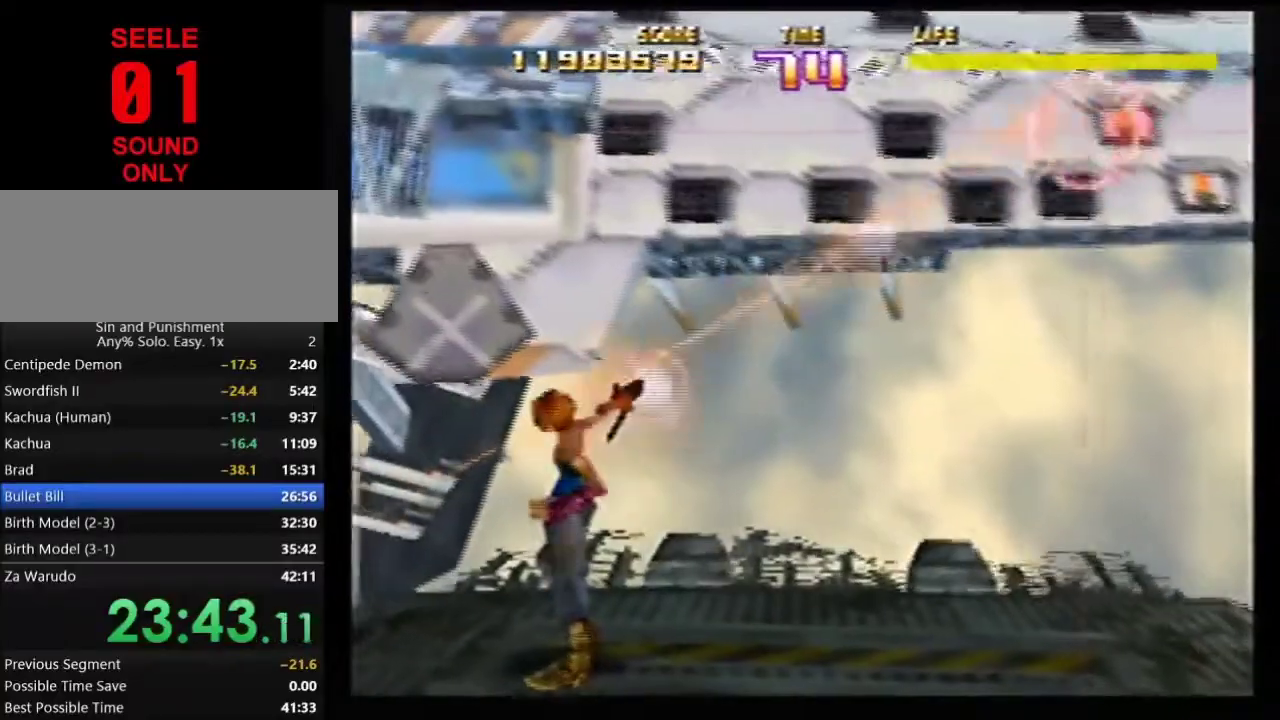
{"dt_ms": 300, "buttons": ["Z"], "left_stick": "up-right"}
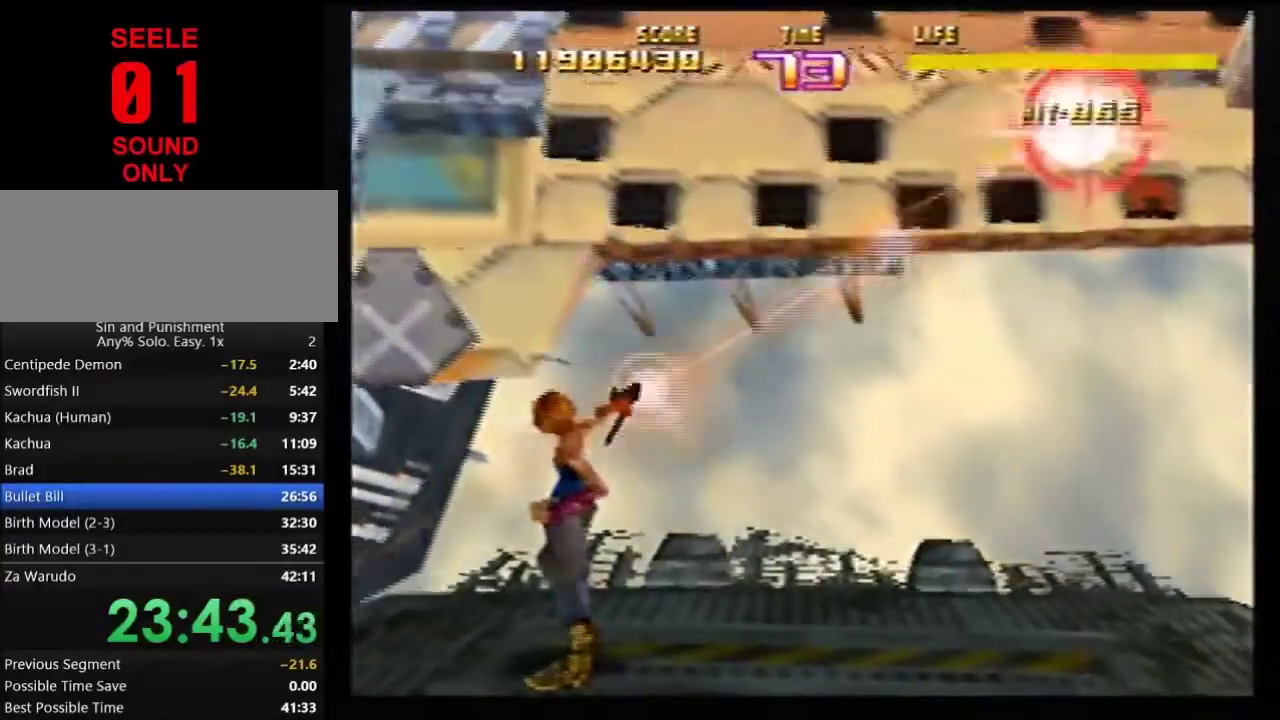
{"dt_ms": 601, "buttons": ["Z"], "left_stick": "left"}
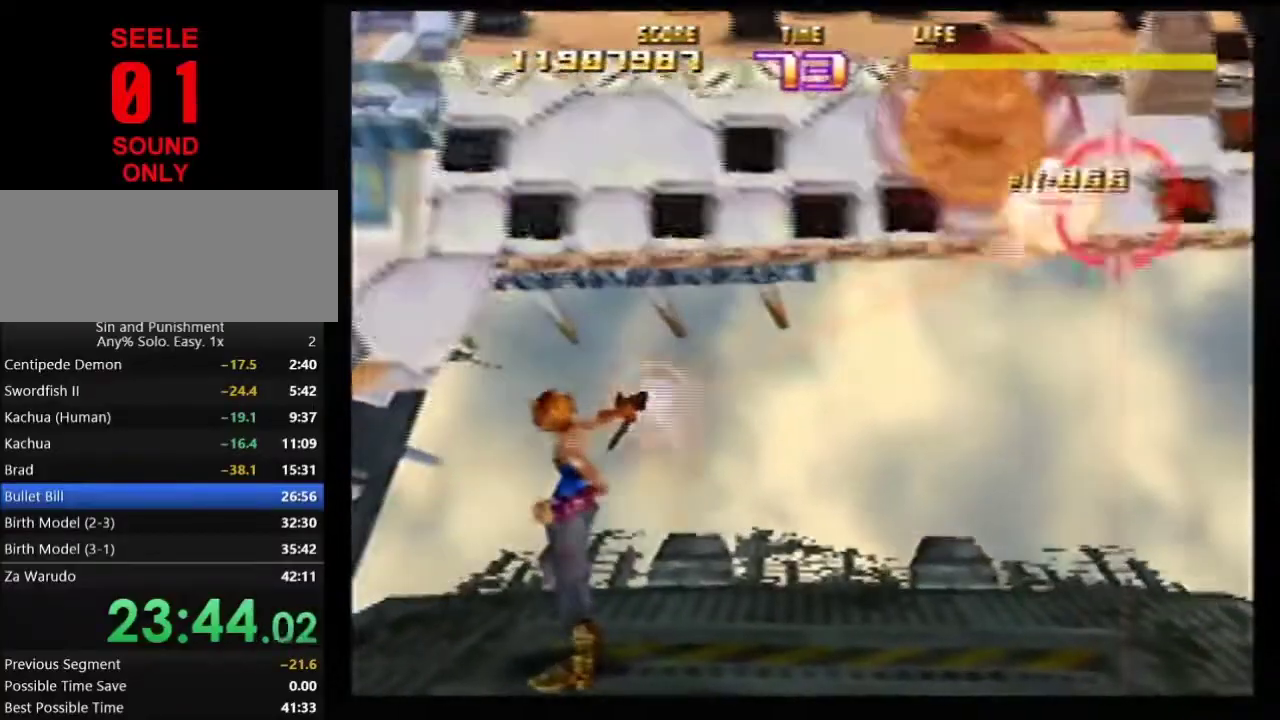
{"dt_ms": 400, "buttons": ["Z"], "left_stick": "right"}